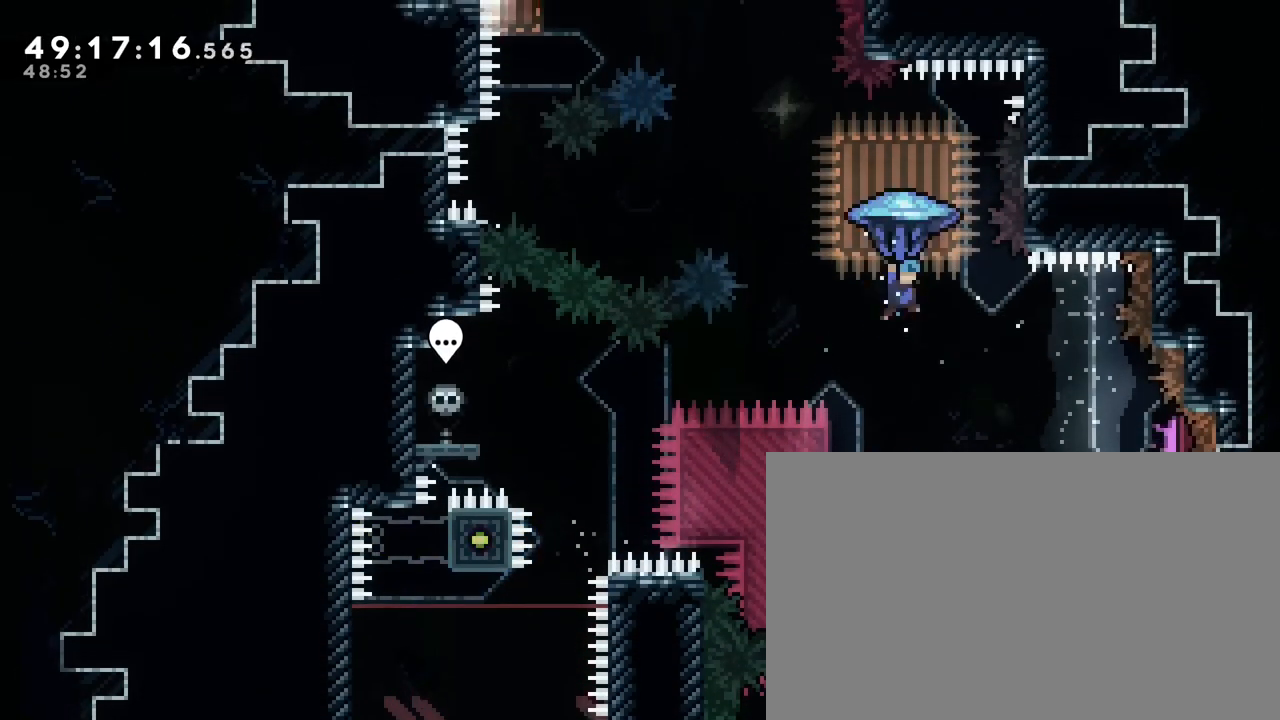
Gameplay with a controller (Xbox layout); each line is a JSON object with the inputs held at the frame after it (dt_ms = milliseconds from this image to that frame). "events" lists button and stick changes between this image and that frame as [ms after this image, input, new state], when the widget could be followed in between. Not read: L1 L2 L3 R1 R2 R3 SELECT START X Y.
{"dt_ms": 500, "buttons": [], "left_stick": "center", "right_stick": "center", "events": [[100, "left_stick", "left"], [150, "right_stick", "right"], [383, "right_stick", "center"], [483, "left_stick", "center"]]}
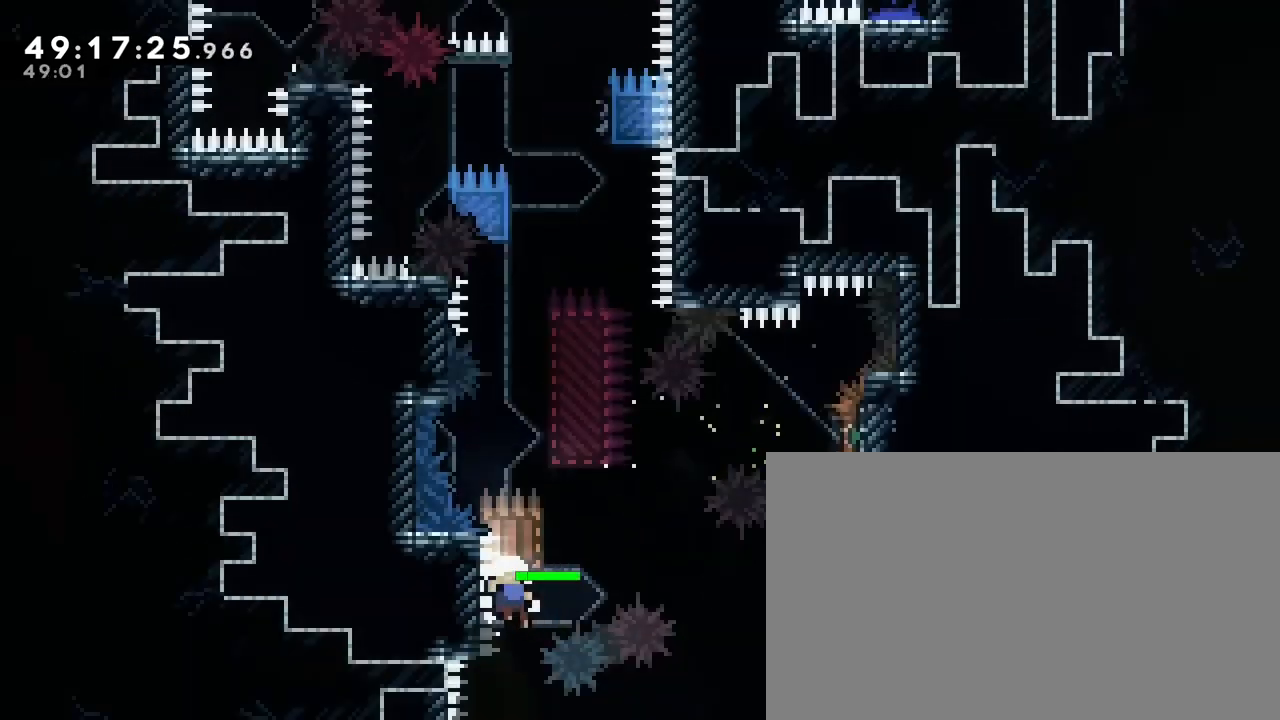
{"dt_ms": 500, "buttons": ["B"], "left_stick": "up-right", "right_stick": "center", "events": [[67, "A", "down"], [200, "B", "down"], [433, "A", "up"], [500, "left_stick", "up-right"]]}
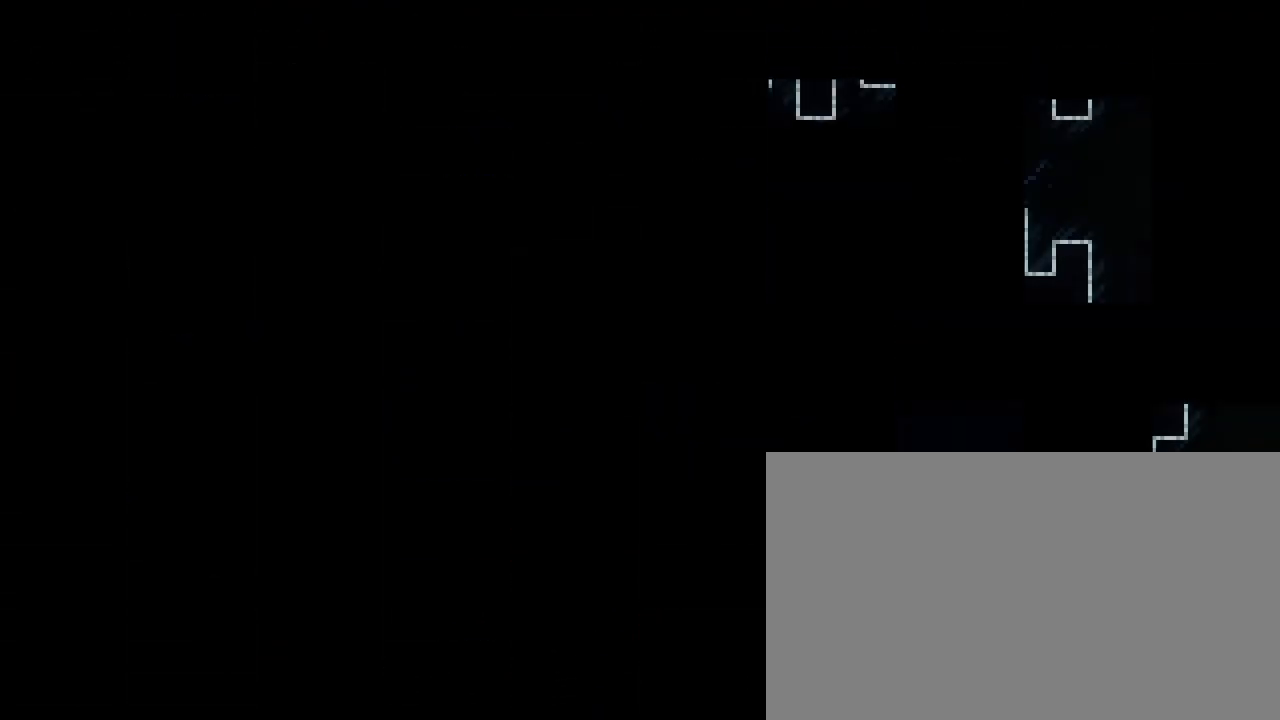
{"dt_ms": 500, "buttons": [], "left_stick": "center", "right_stick": "center", "events": [[83, "left_stick", "center"], [117, "B", "up"]]}
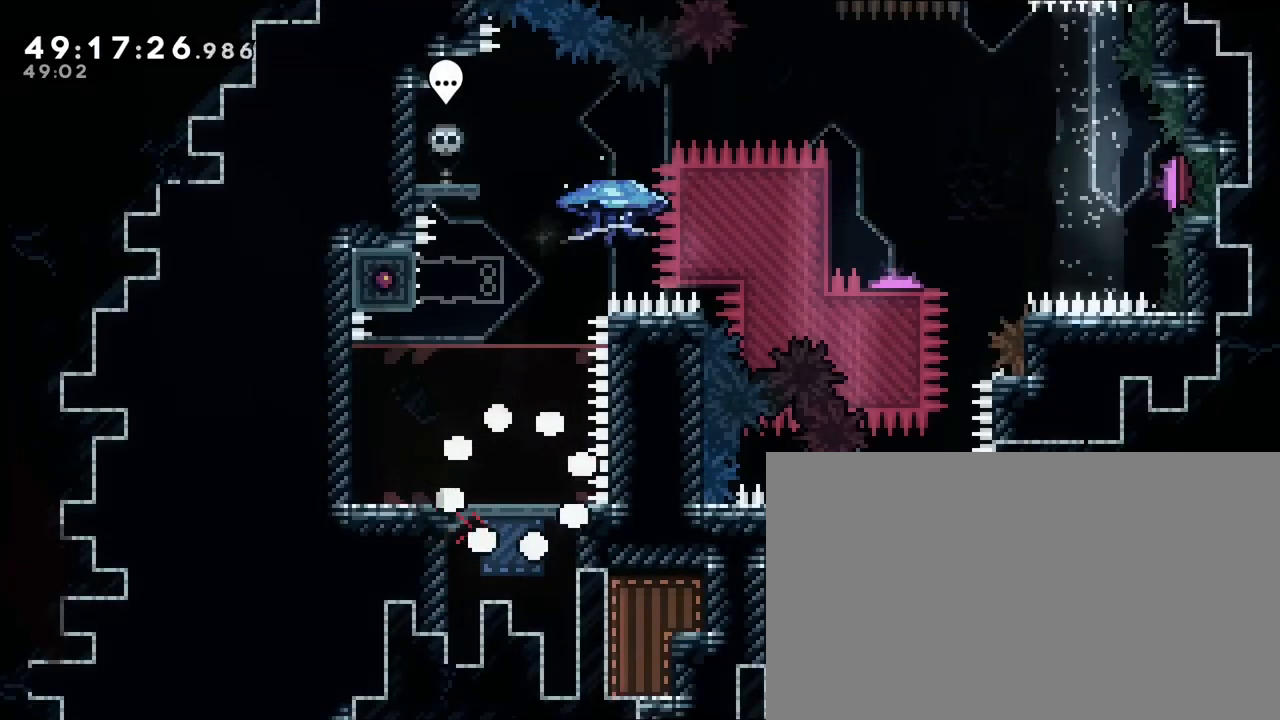
{"dt_ms": 500, "buttons": [], "left_stick": "center", "right_stick": "center", "events": []}
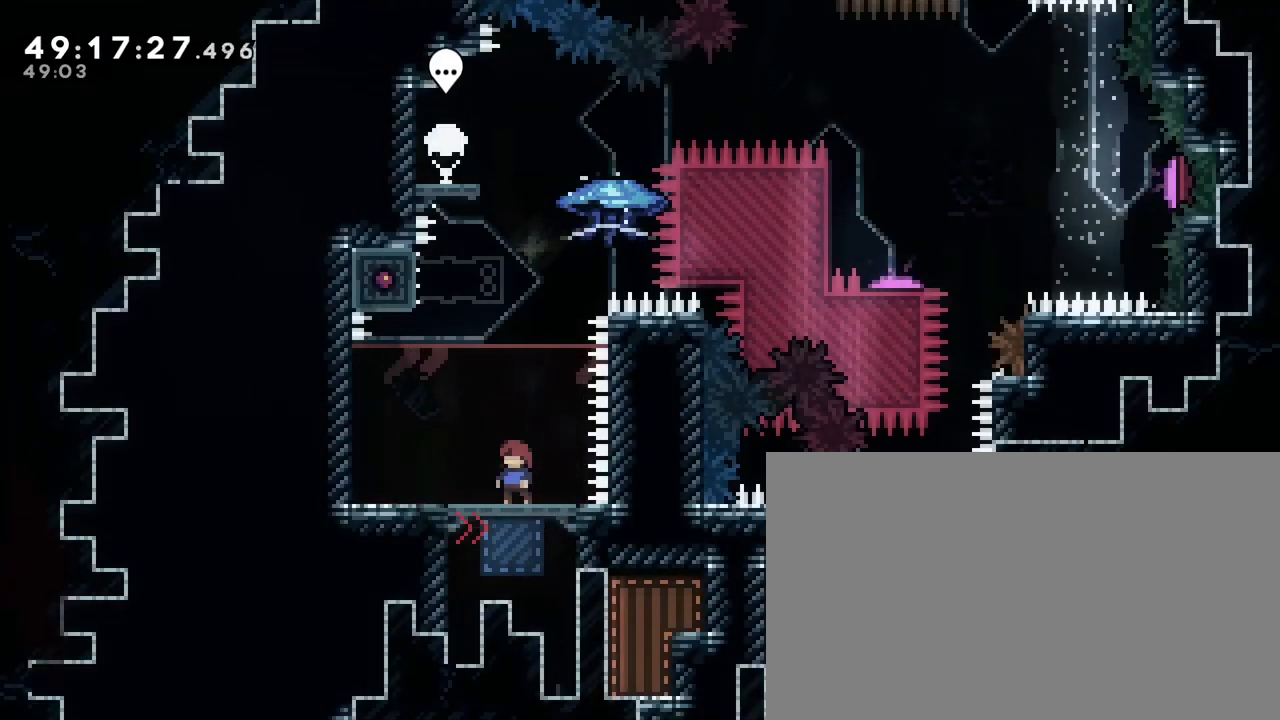
{"dt_ms": 500, "buttons": [], "left_stick": "left", "right_stick": "right", "events": [[117, "left_stick", "left"], [117, "right_stick", "up-right"], [283, "left_stick", "right"], [300, "right_stick", "center"], [433, "left_stick", "left"], [433, "right_stick", "right"]]}
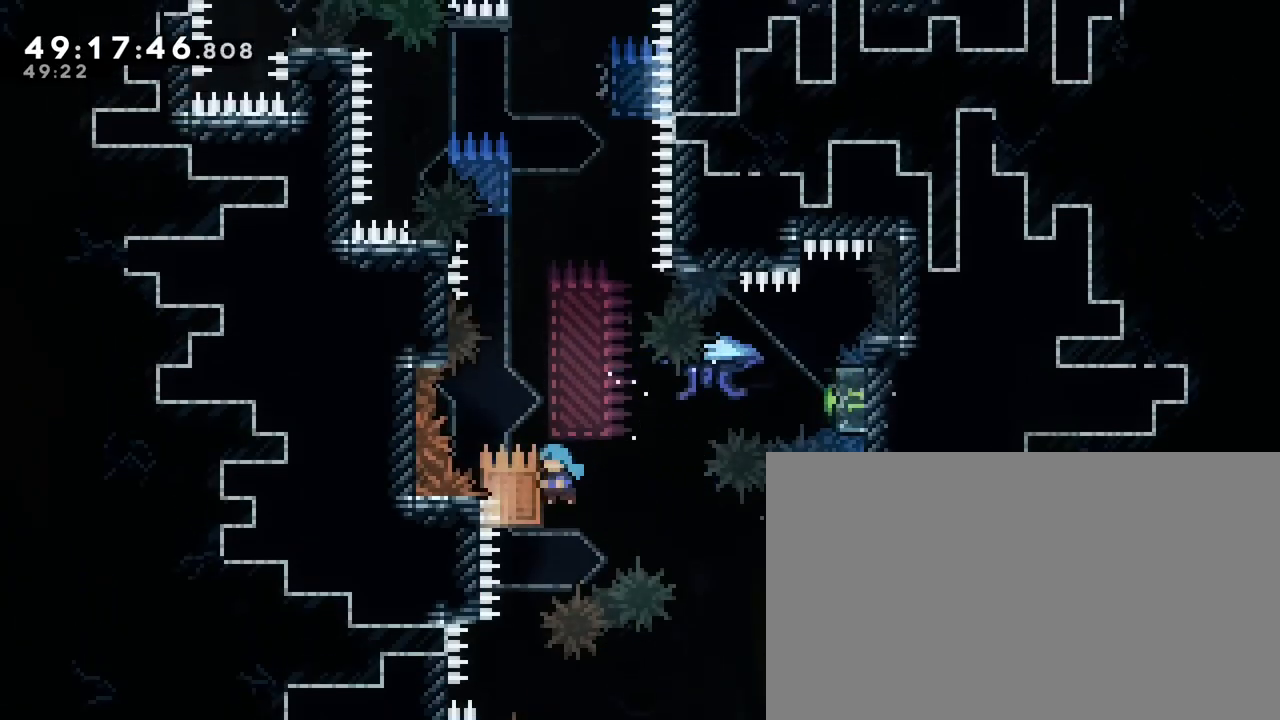
{"dt_ms": 500, "buttons": [], "left_stick": "center", "right_stick": "up-right", "events": [[83, "right_stick", "up-right"], [300, "left_stick", "right"], [483, "left_stick", "center"]]}
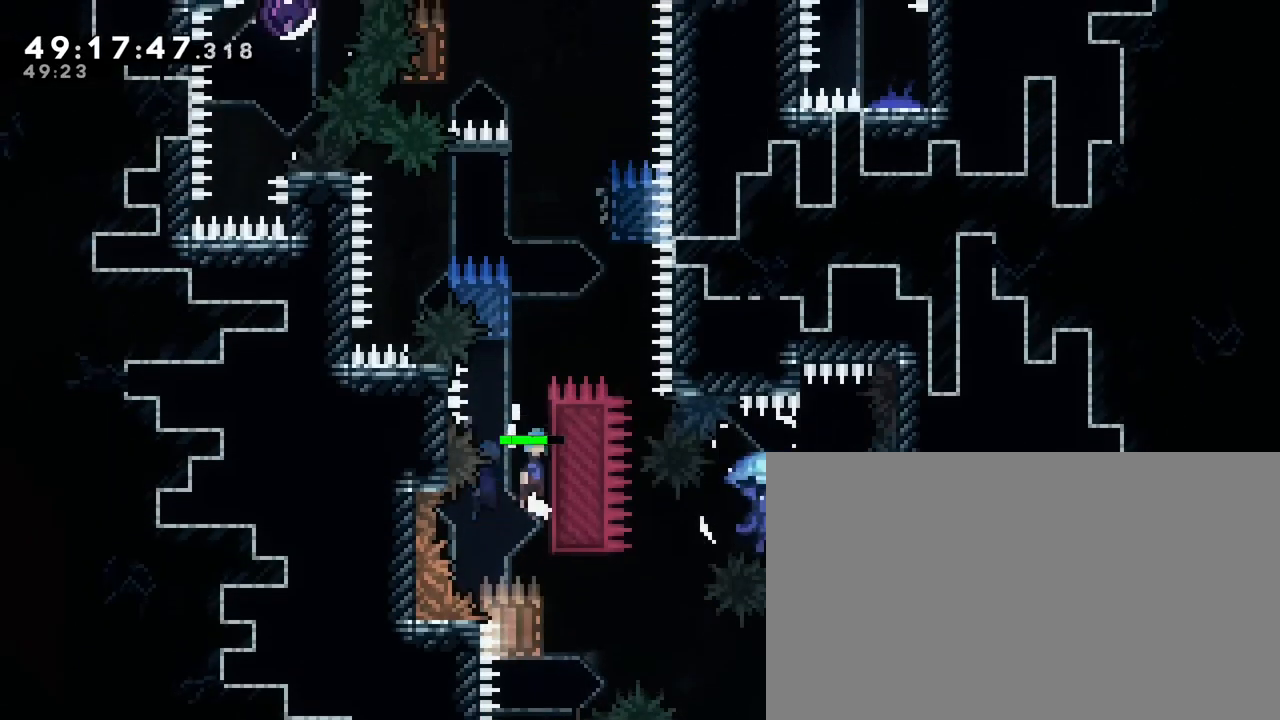
{"dt_ms": 500, "buttons": [], "left_stick": "center", "right_stick": "up-right", "events": []}
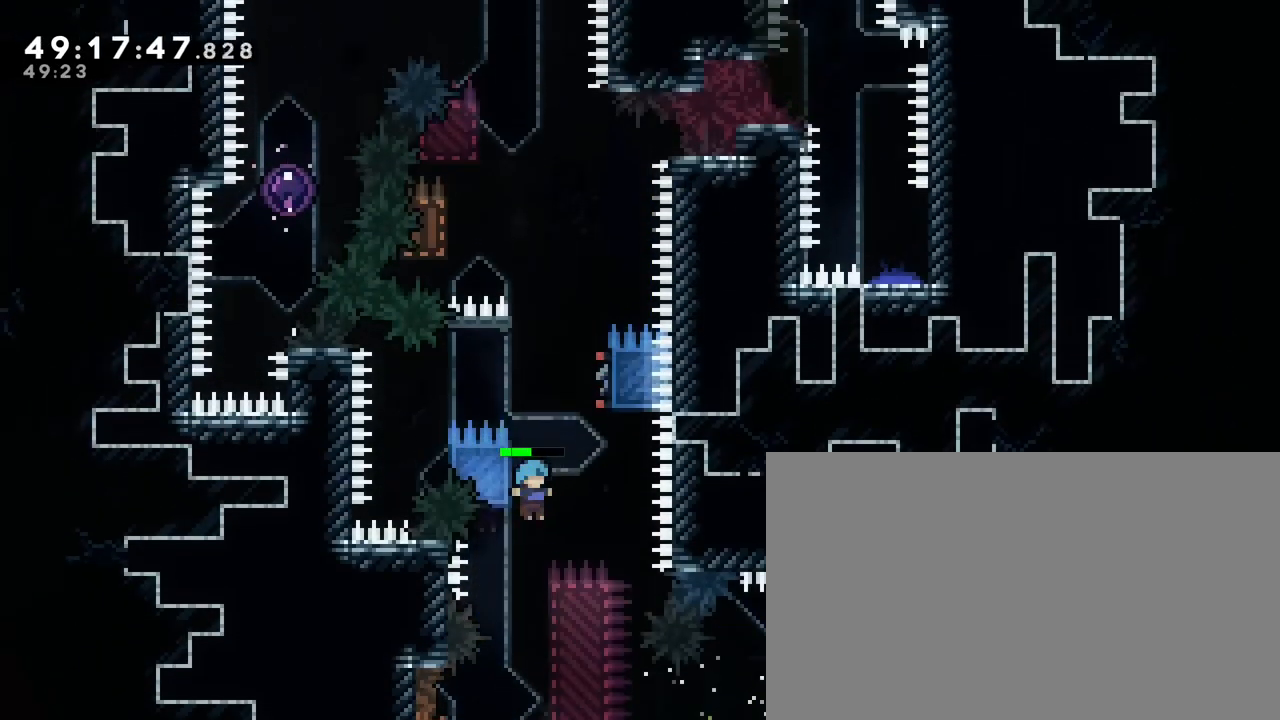
{"dt_ms": 500, "buttons": [], "left_stick": "left", "right_stick": "up", "events": [[33, "left_stick", "left"], [50, "right_stick", "center"], [183, "left_stick", "center"], [217, "right_stick", "up"], [450, "left_stick", "left"]]}
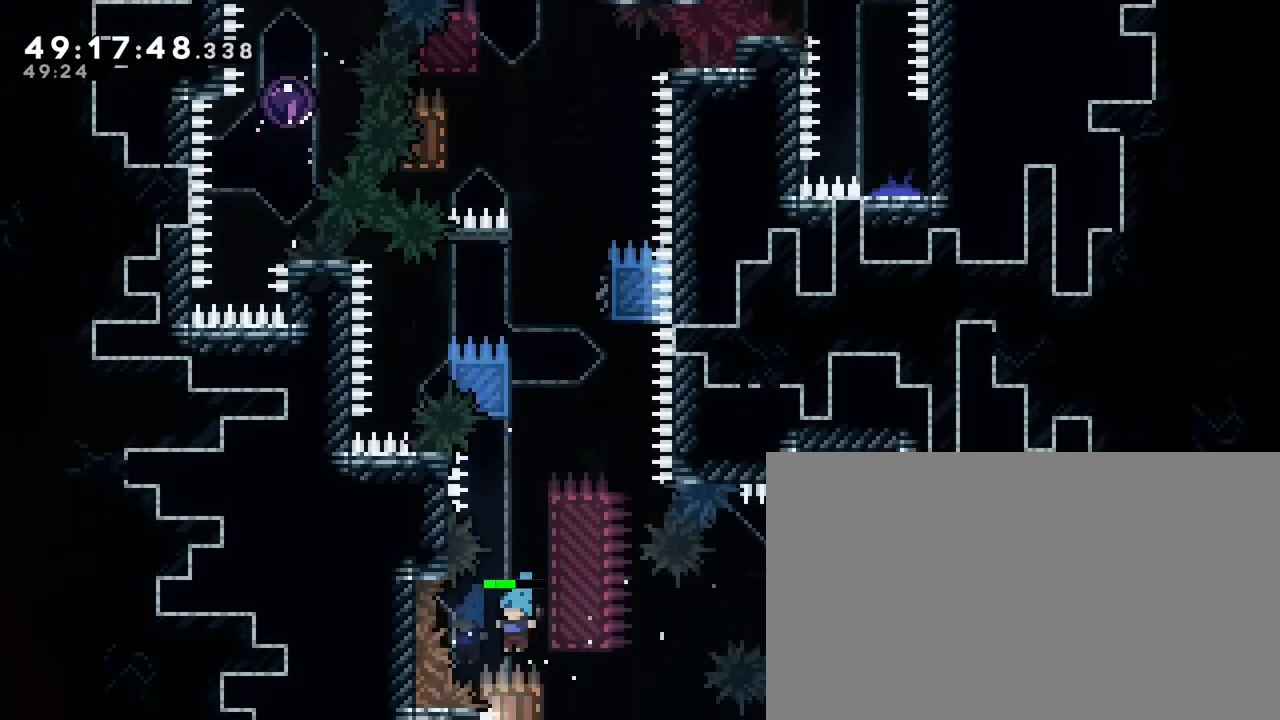
{"dt_ms": 500, "buttons": ["A", "B"], "left_stick": "center", "right_stick": "center", "events": [[83, "right_stick", "center"], [217, "left_stick", "center"], [300, "A", "down"], [400, "left_stick", "left"], [450, "B", "down"], [467, "left_stick", "center"]]}
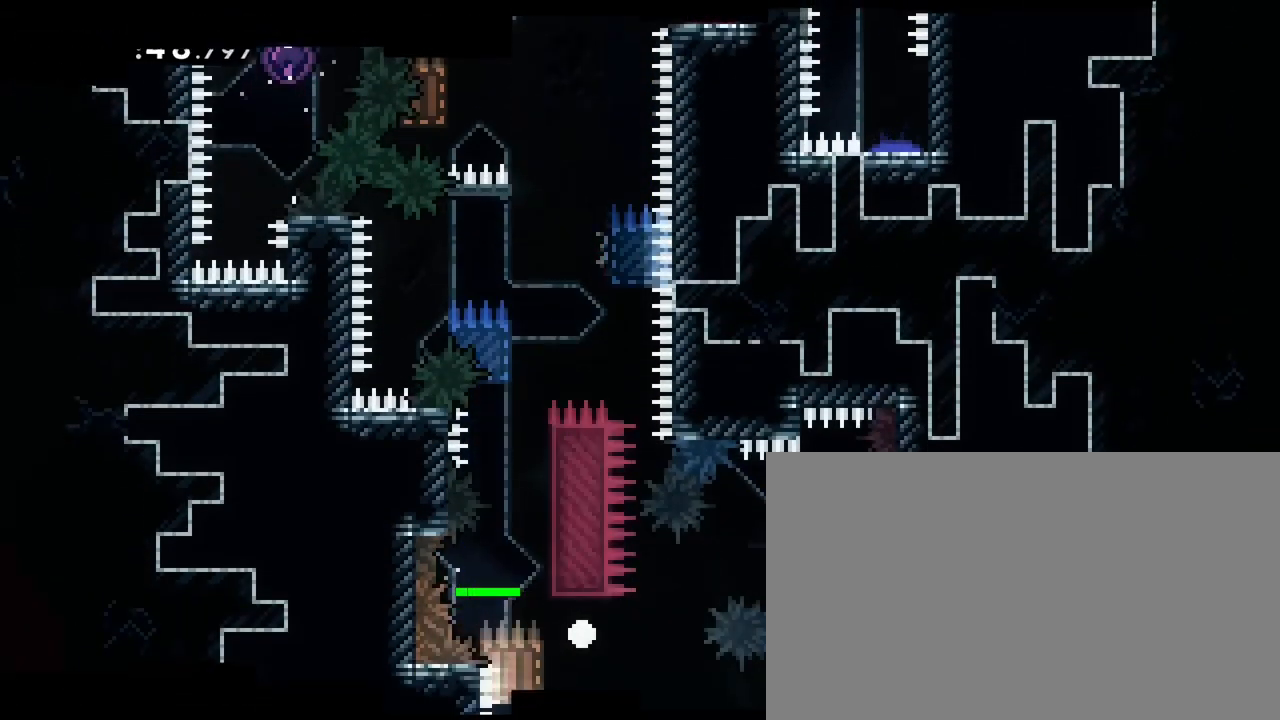
{"dt_ms": 500, "buttons": [], "left_stick": "right", "right_stick": "center", "events": [[17, "left_stick", "down-right"], [67, "left_stick", "center"], [150, "A", "up"], [383, "B", "up"], [400, "left_stick", "left"], [500, "left_stick", "right"]]}
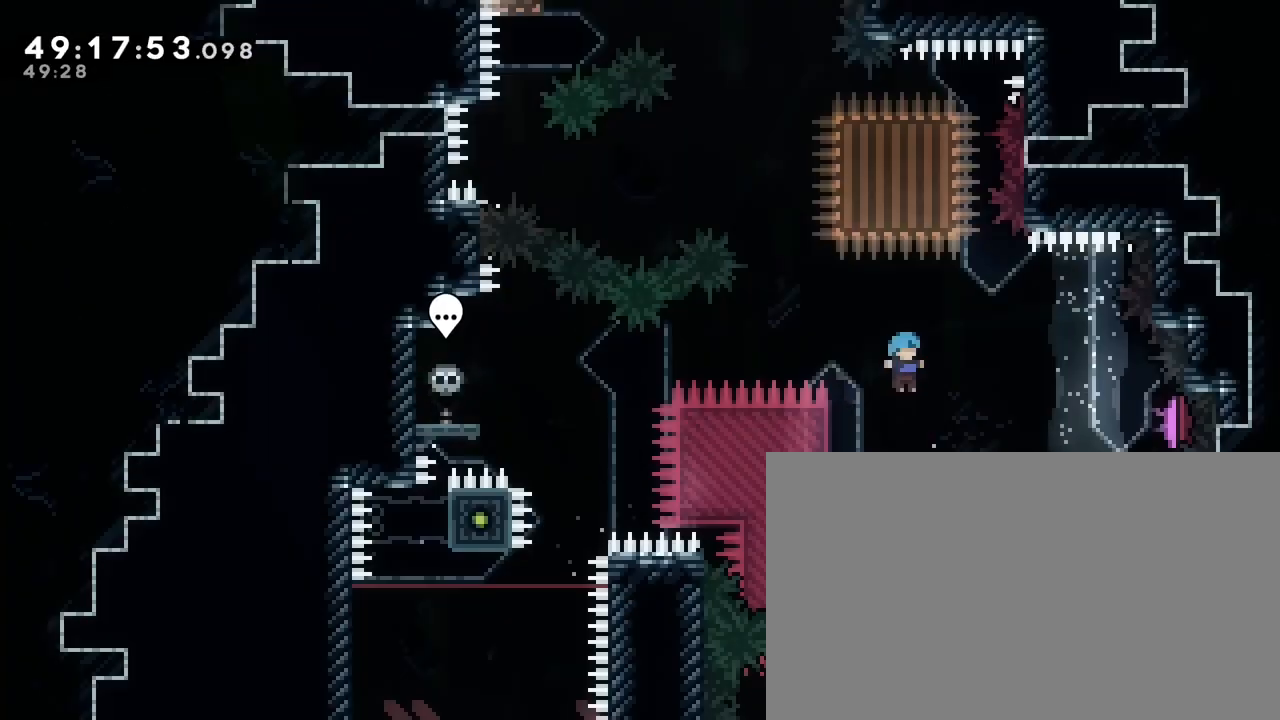
{"dt_ms": 1000, "buttons": [], "left_stick": "center", "right_stick": "center"}
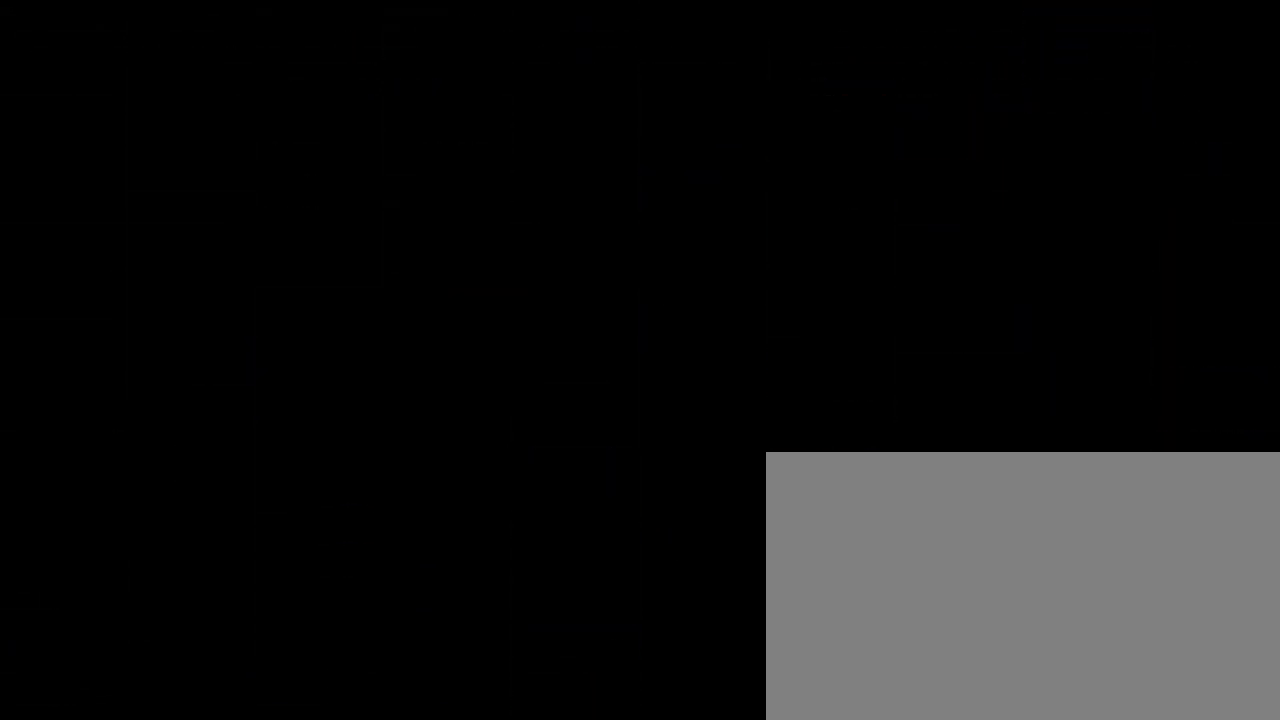
{"dt_ms": 500, "buttons": [], "left_stick": "center", "right_stick": "center", "events": []}
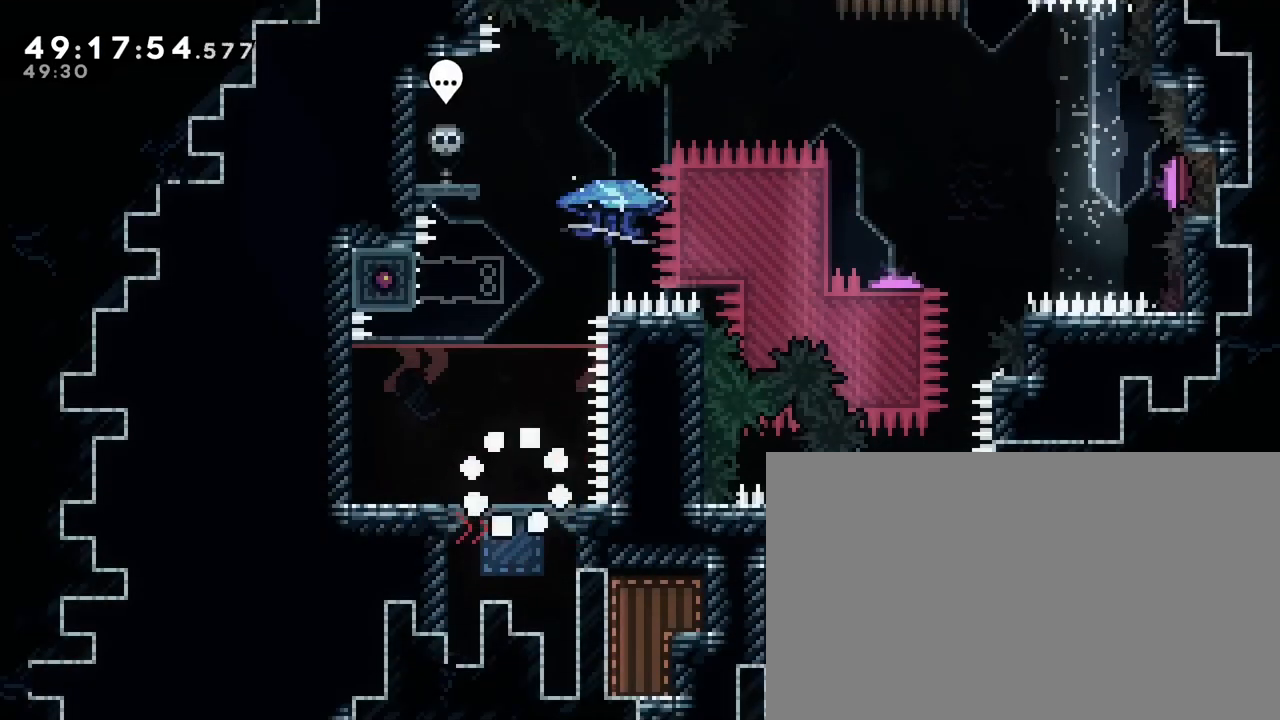
{"dt_ms": 500, "buttons": [], "left_stick": "center", "right_stick": "center", "events": [[433, "right_stick", "up-right"], [483, "right_stick", "center"]]}
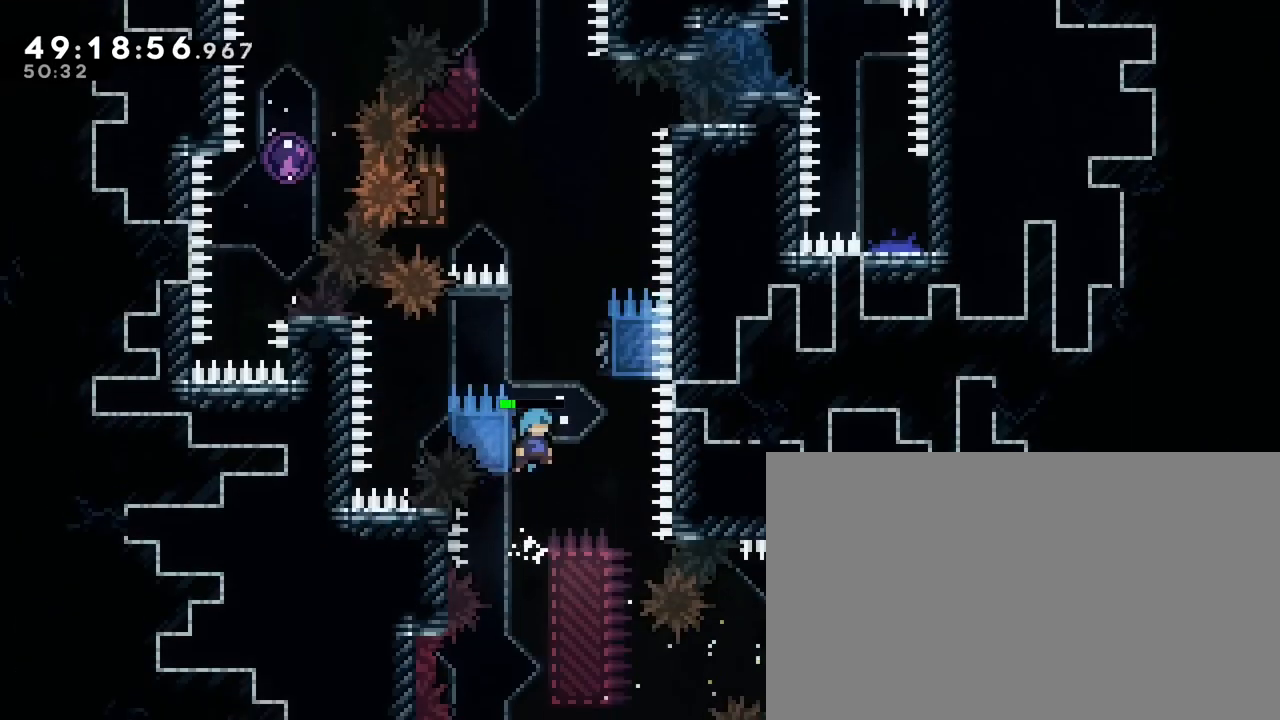
{"dt_ms": 500, "buttons": [], "left_stick": "right", "right_stick": "up-right", "events": [[33, "left_stick", "left"], [117, "left_stick", "center"], [183, "right_stick", "up"], [450, "left_stick", "right"], [450, "right_stick", "up-right"]]}
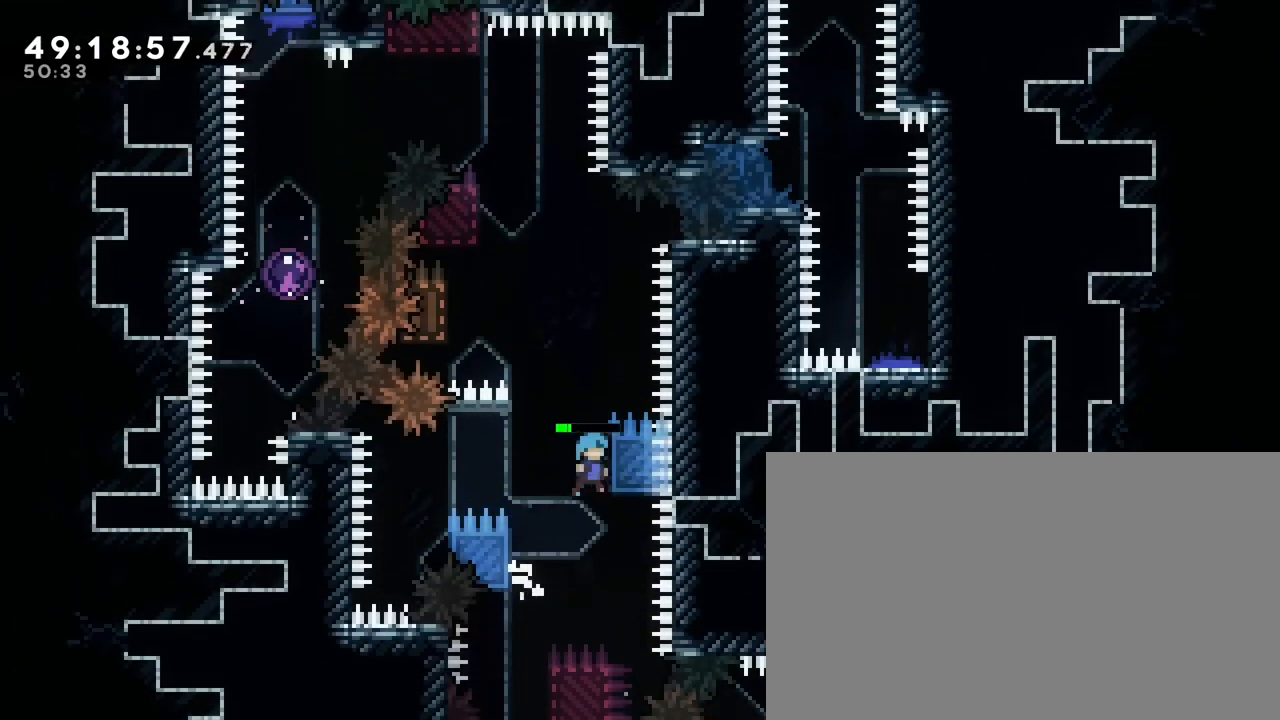
{"dt_ms": 500, "buttons": [], "left_stick": "center", "right_stick": "up-right", "events": [[17, "right_stick", "right"], [183, "left_stick", "center"], [317, "right_stick", "up-right"]]}
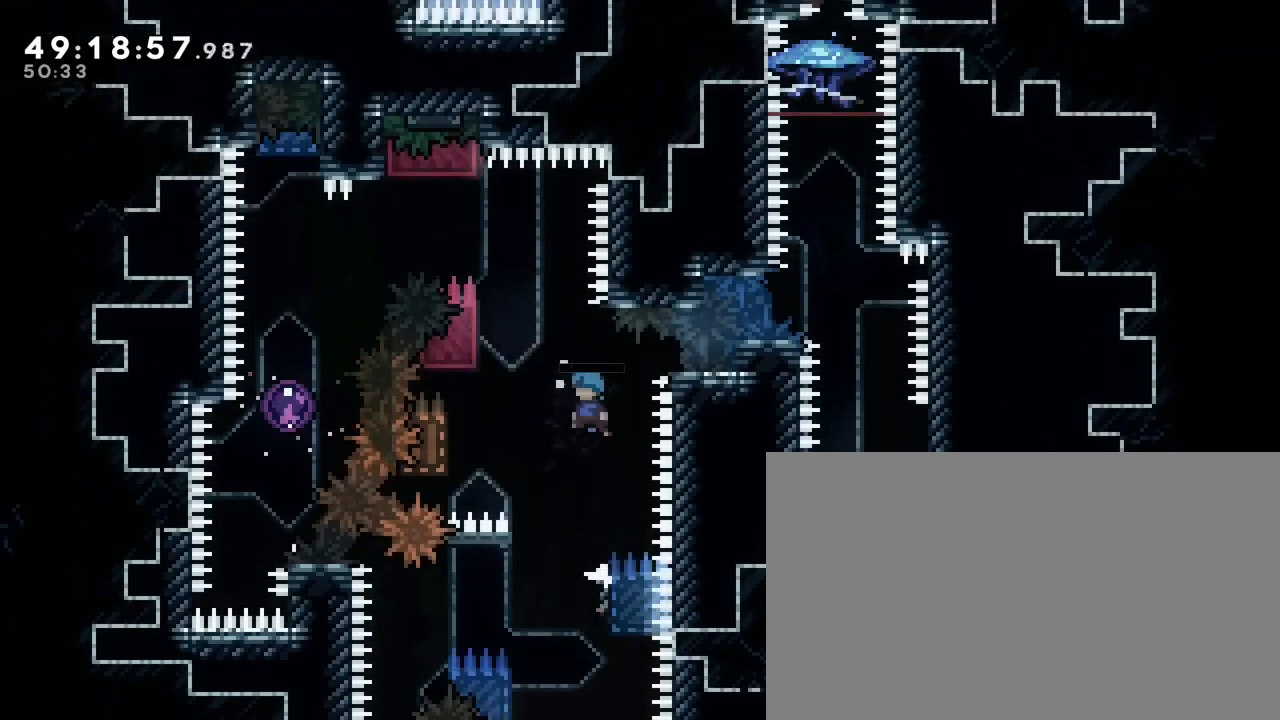
{"dt_ms": 500, "buttons": [], "left_stick": "center", "right_stick": "up", "events": [[17, "left_stick", "left"], [233, "right_stick", "center"], [283, "left_stick", "center"], [317, "right_stick", "up"]]}
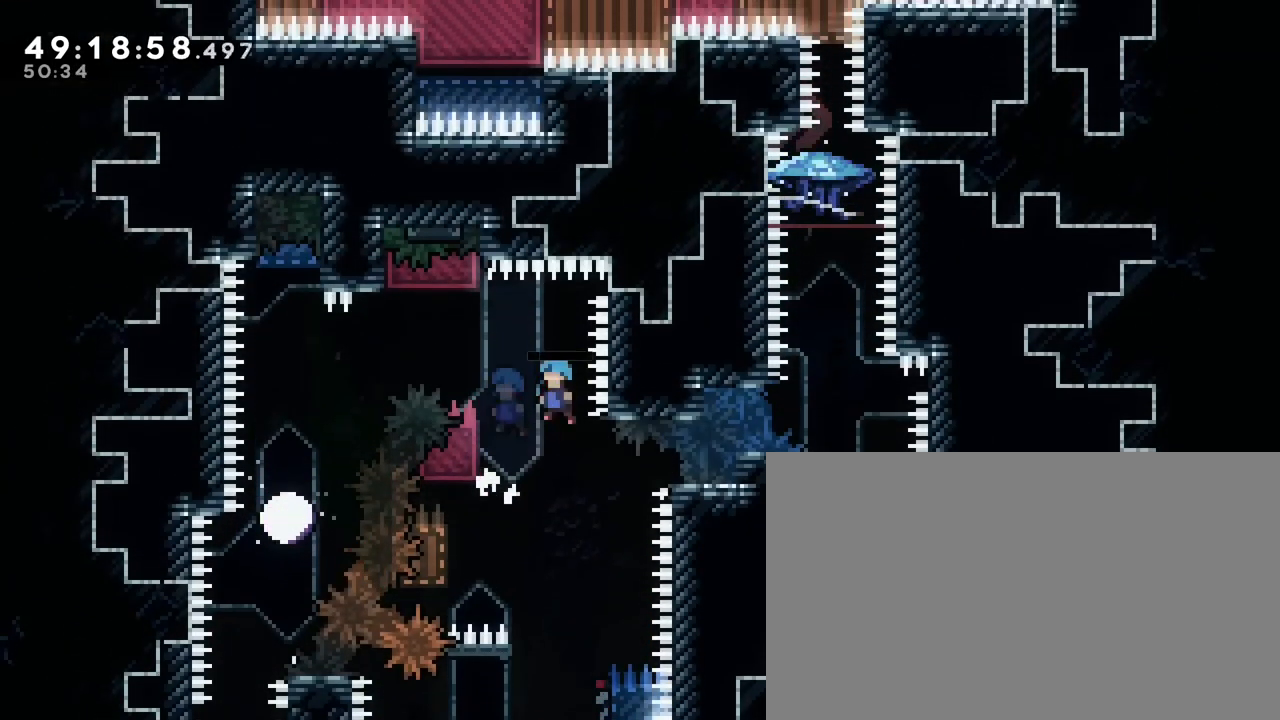
{"dt_ms": 500, "buttons": [], "left_stick": "center", "right_stick": "up", "events": [[33, "left_stick", "left"], [200, "right_stick", "center"], [283, "left_stick", "center"], [350, "right_stick", "up"]]}
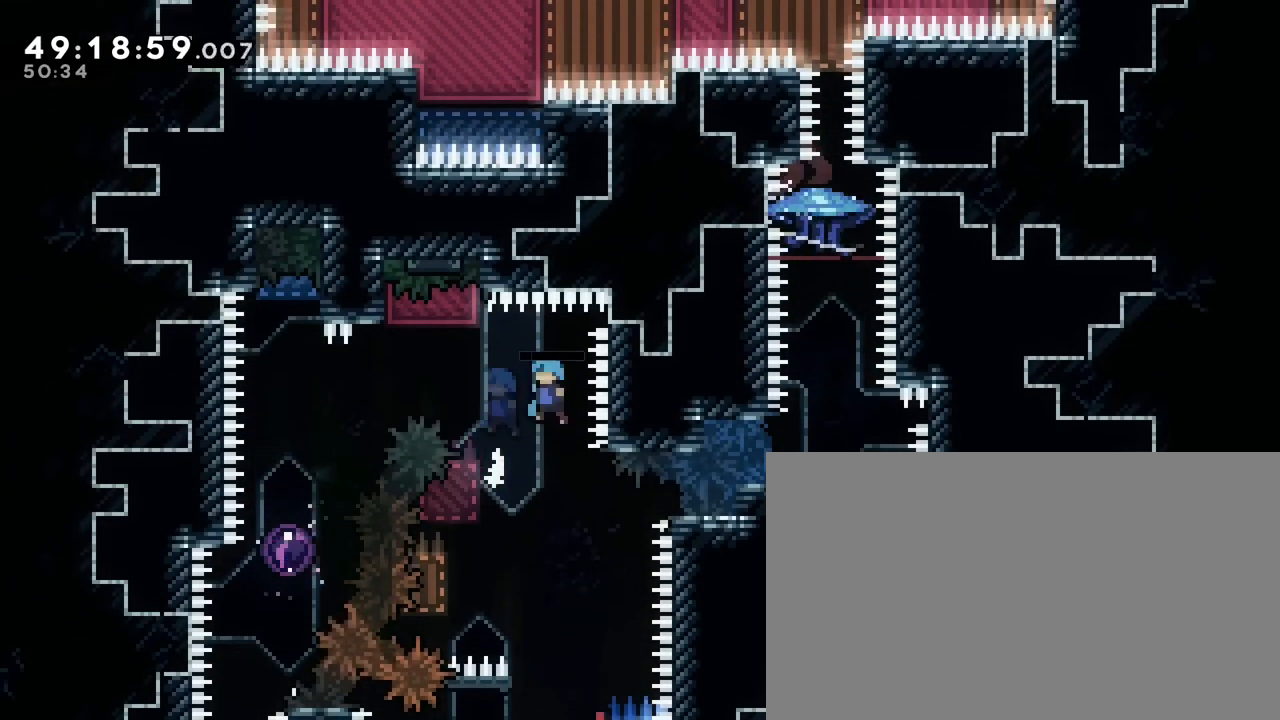
{"dt_ms": 500, "buttons": [], "left_stick": "left", "right_stick": "center", "events": [[250, "left_stick", "left"], [483, "right_stick", "center"]]}
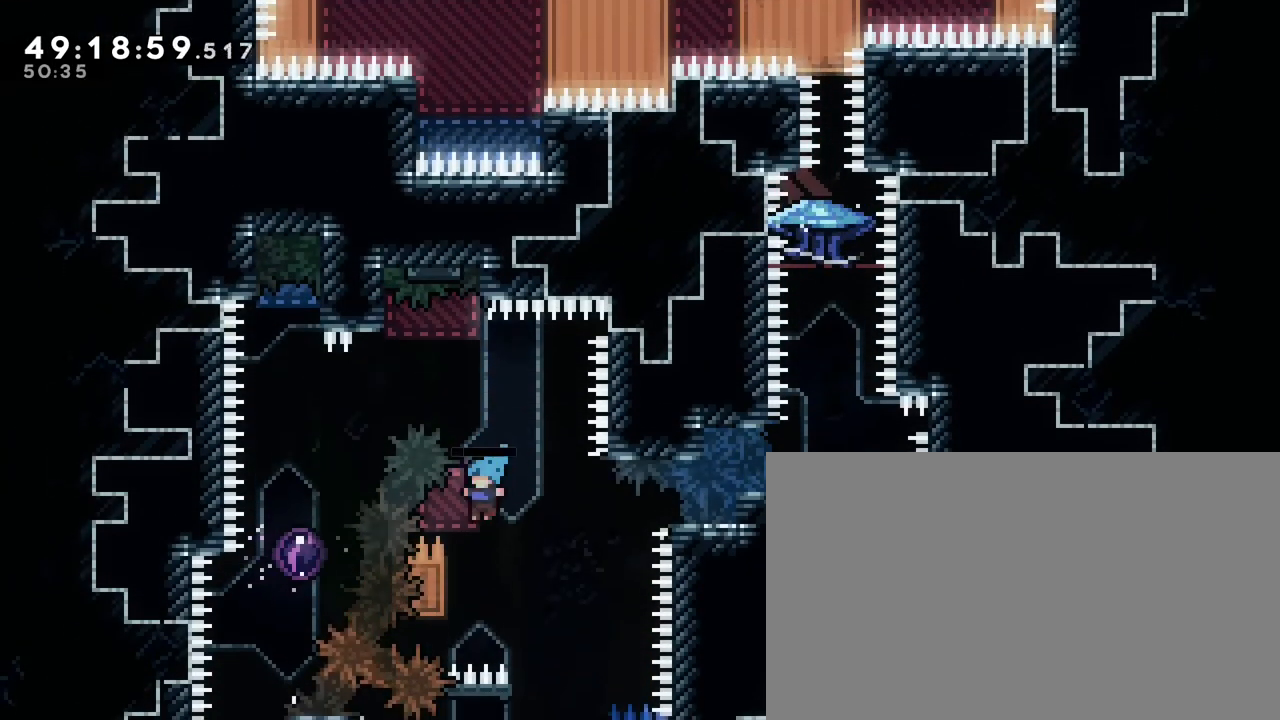
{"dt_ms": 500, "buttons": [], "left_stick": "center", "right_stick": "center", "events": [[50, "left_stick", "center"], [83, "right_stick", "up"], [467, "right_stick", "center"]]}
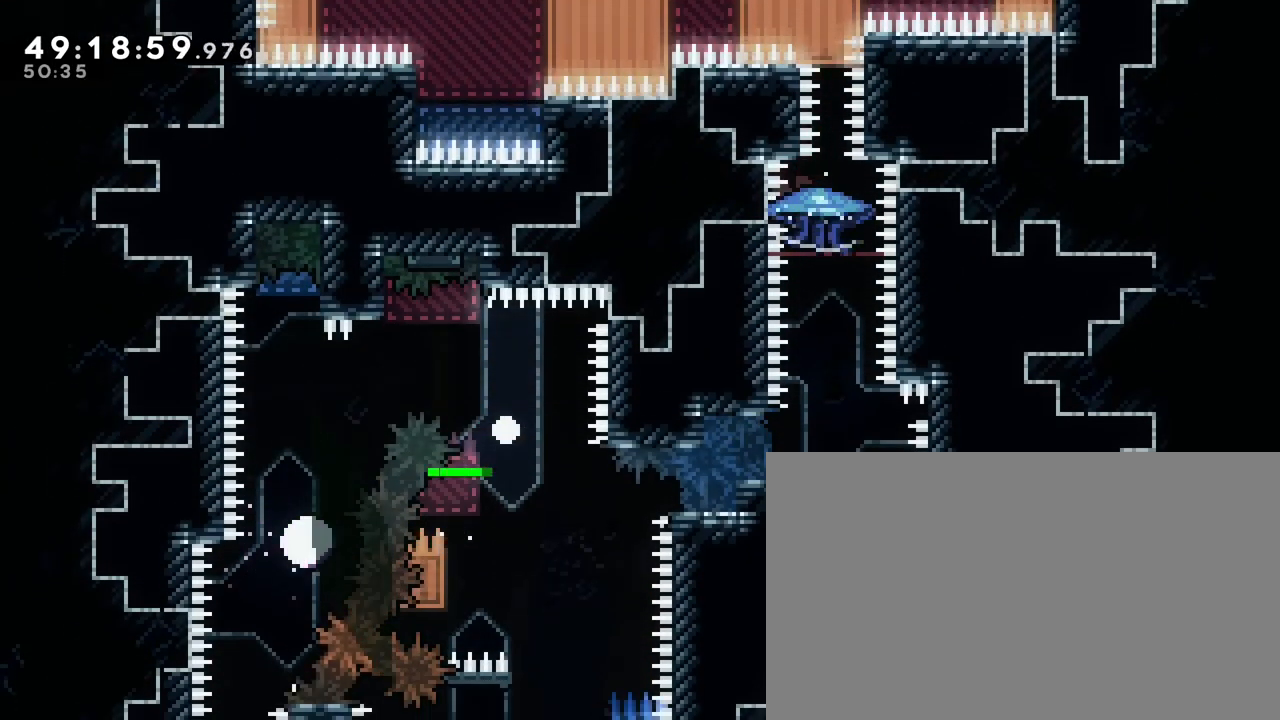
{"dt_ms": 500, "buttons": ["B"], "left_stick": "center", "right_stick": "center", "events": [[100, "left_stick", "left"], [133, "A", "down"], [233, "left_stick", "center"], [250, "B", "down"], [500, "A", "up"]]}
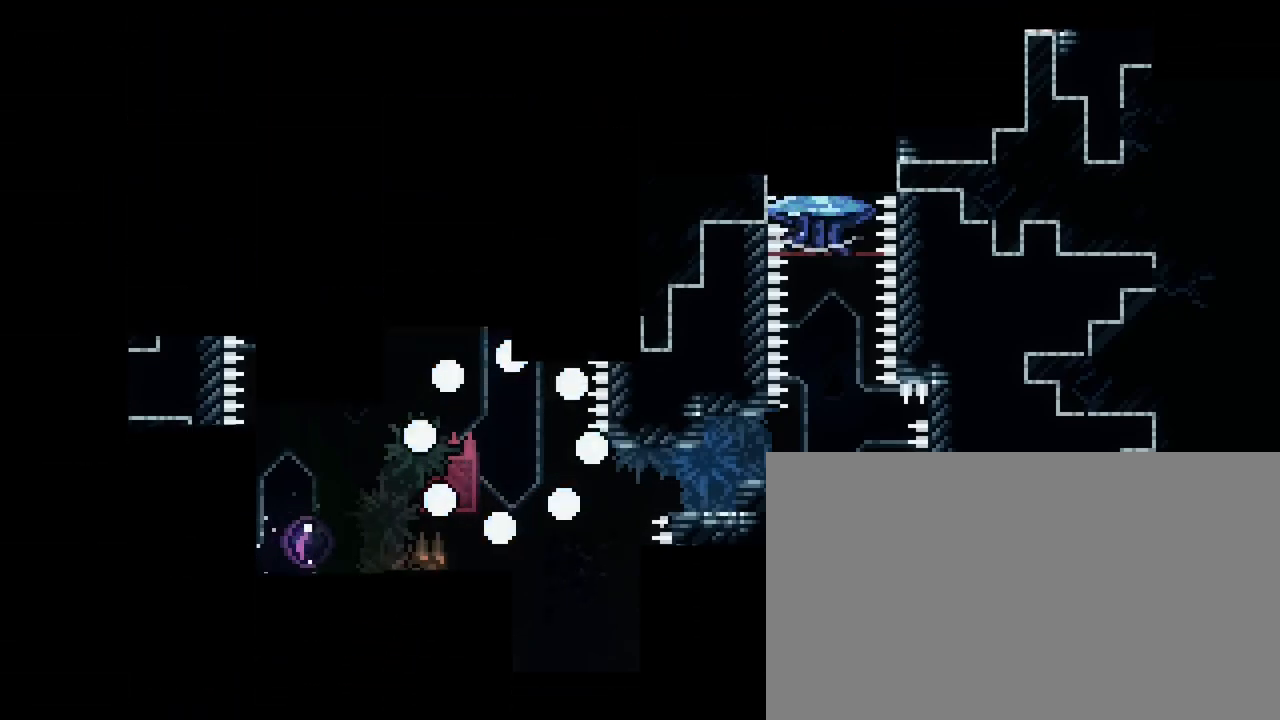
{"dt_ms": 500, "buttons": [], "left_stick": "center", "right_stick": "center", "events": [[50, "B", "up"]]}
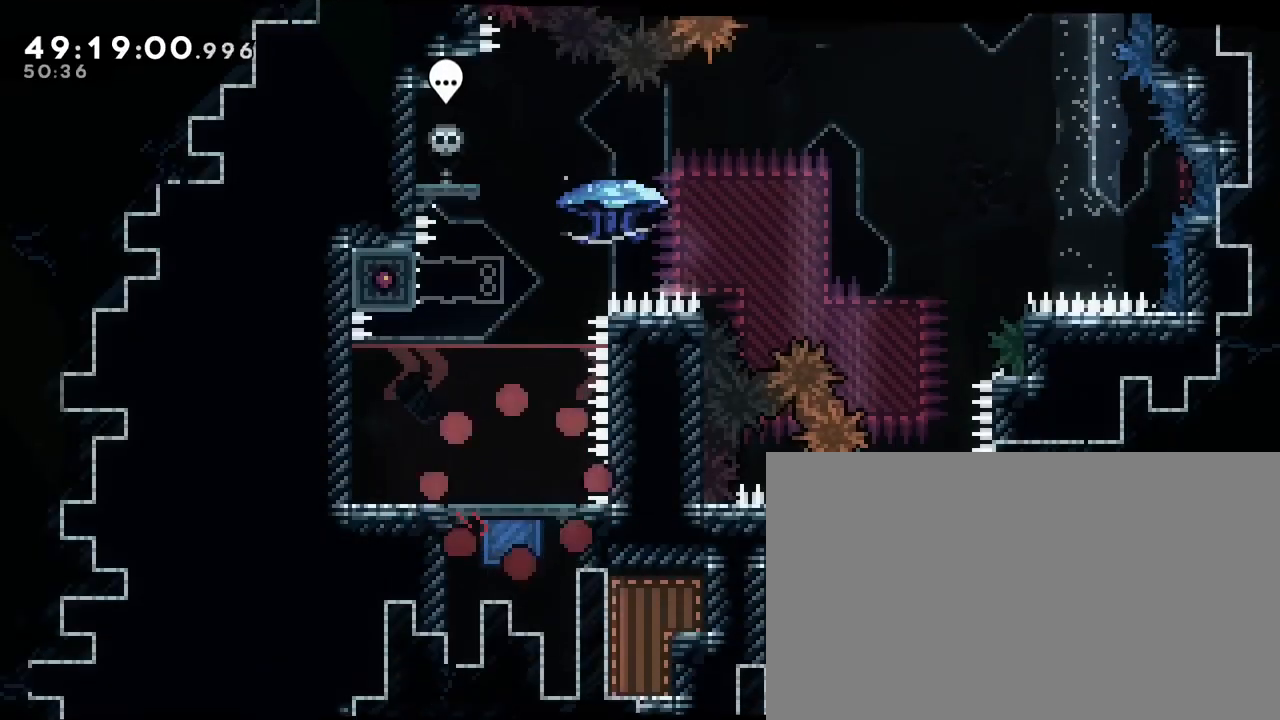
{"dt_ms": 500, "buttons": [], "left_stick": "center", "right_stick": "center", "events": []}
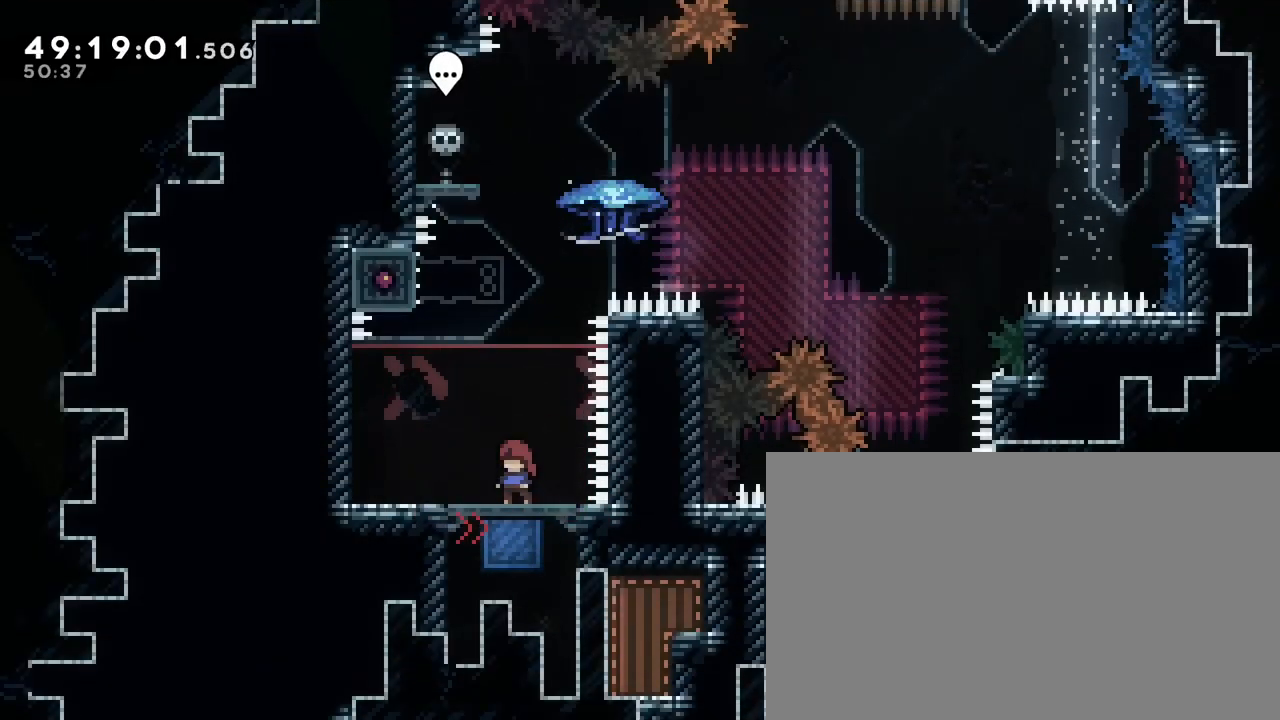
{"dt_ms": 500, "buttons": [], "left_stick": "center", "right_stick": "center", "events": [[17, "left_stick", "left"], [183, "left_stick", "center"], [300, "left_stick", "right"], [417, "left_stick", "center"]]}
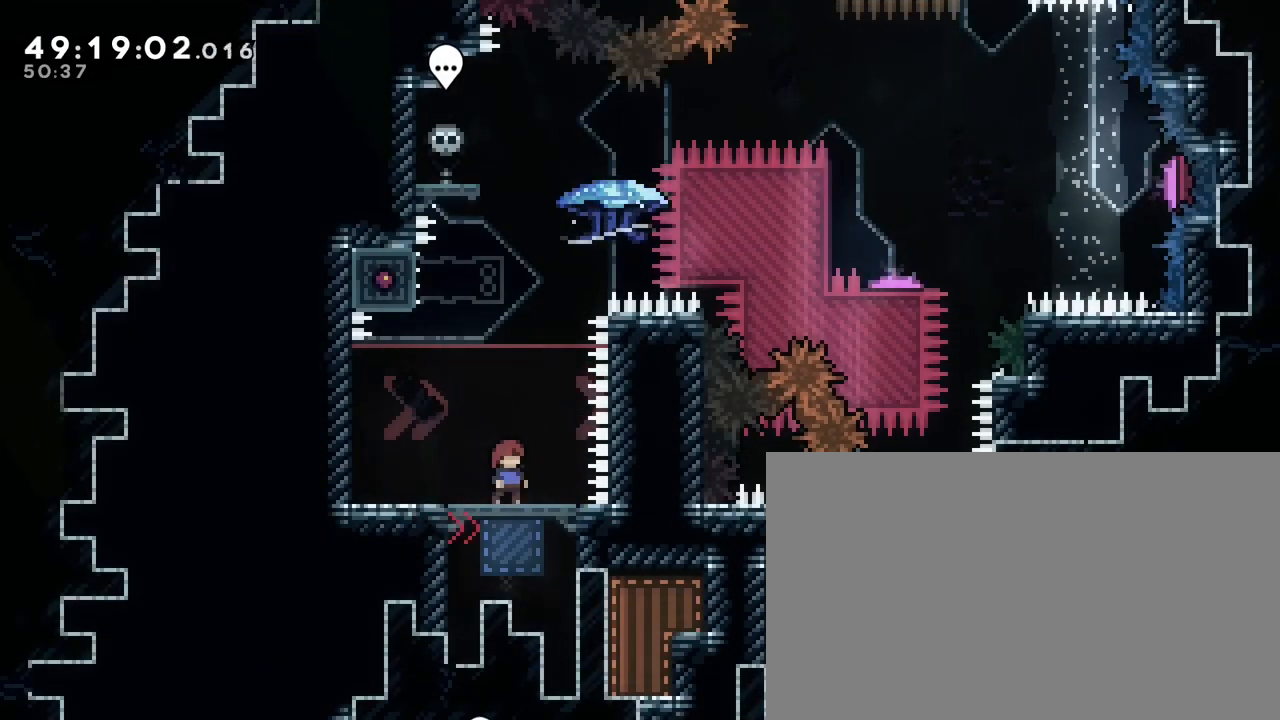
{"dt_ms": 500, "buttons": [], "left_stick": "left", "right_stick": "center", "events": [[333, "left_stick", "left"]]}
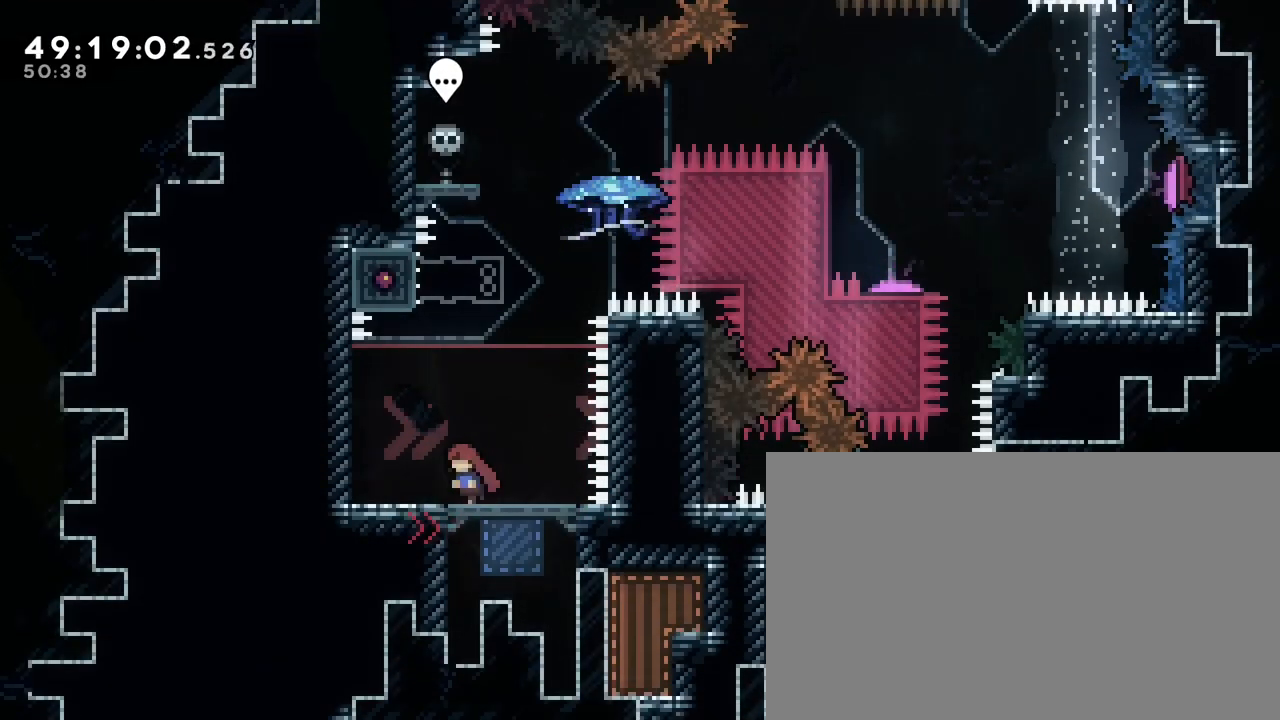
{"dt_ms": 500, "buttons": [], "left_stick": "center", "right_stick": "center", "events": [[50, "left_stick", "center"], [183, "left_stick", "right"], [317, "left_stick", "center"]]}
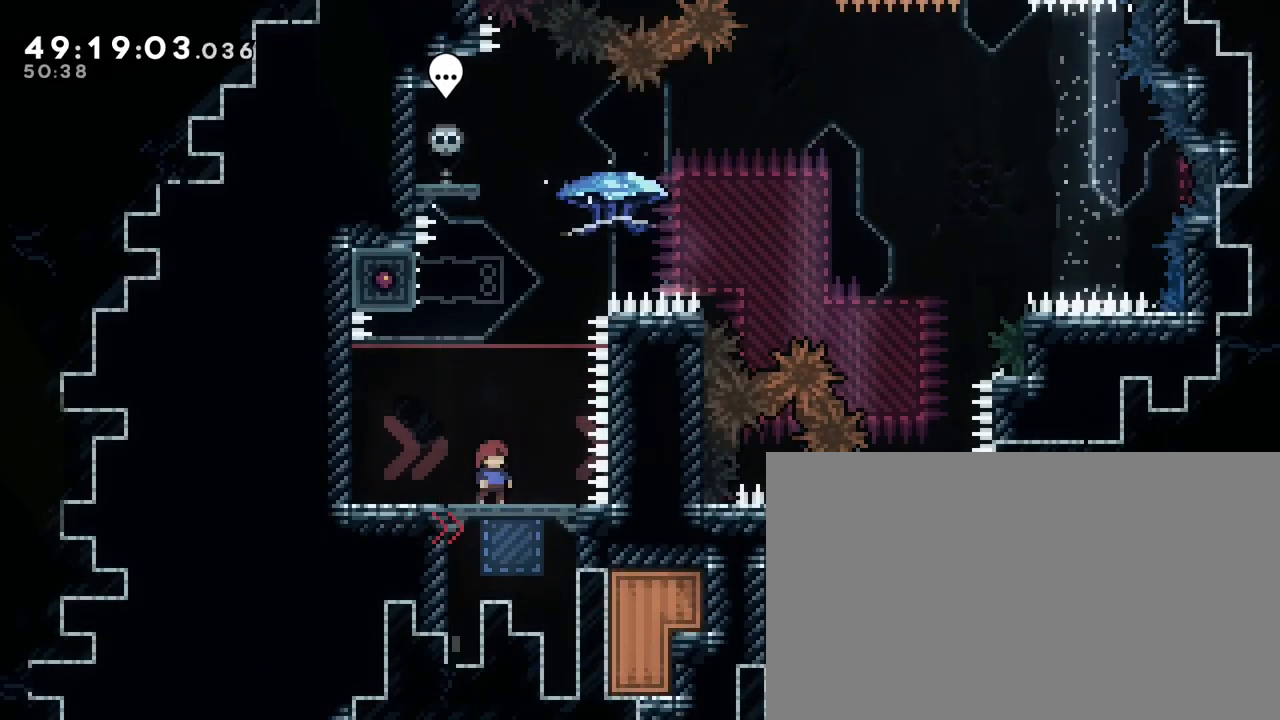
{"dt_ms": 500, "buttons": [], "left_stick": "center", "right_stick": "center", "events": [[100, "left_stick", "right"], [183, "left_stick", "center"]]}
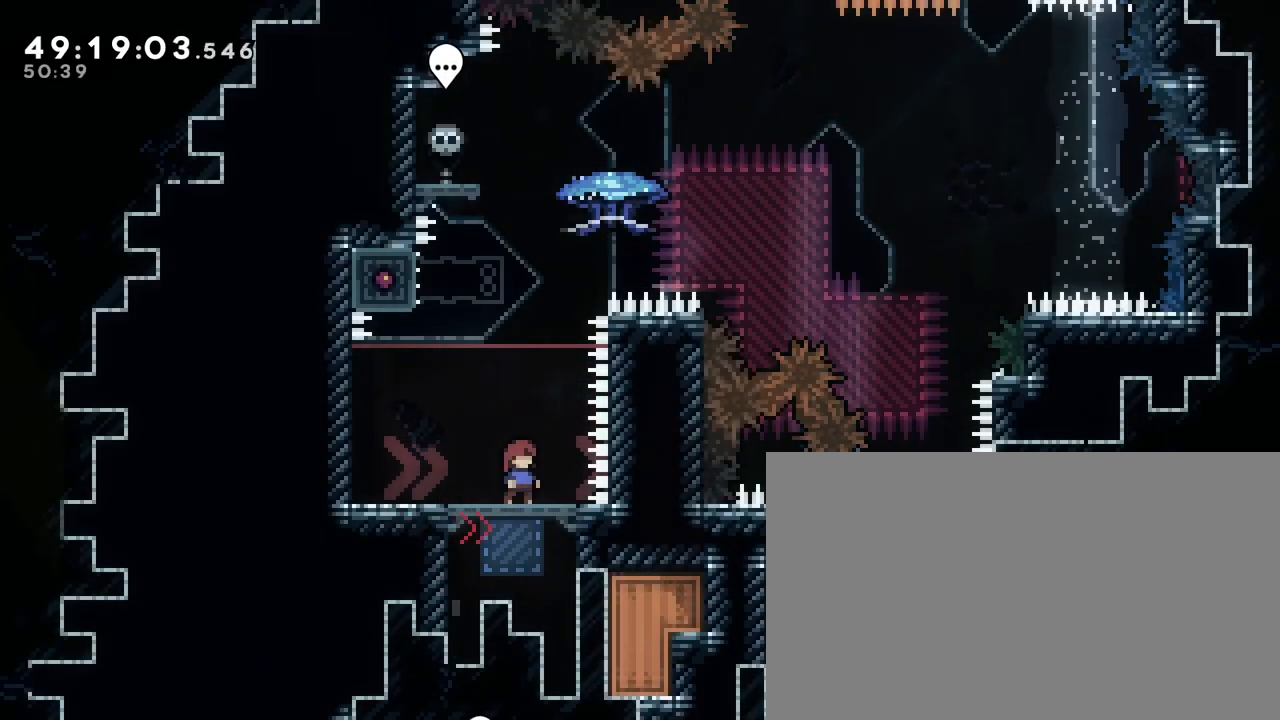
{"dt_ms": 500, "buttons": [], "left_stick": "center", "right_stick": "center", "events": []}